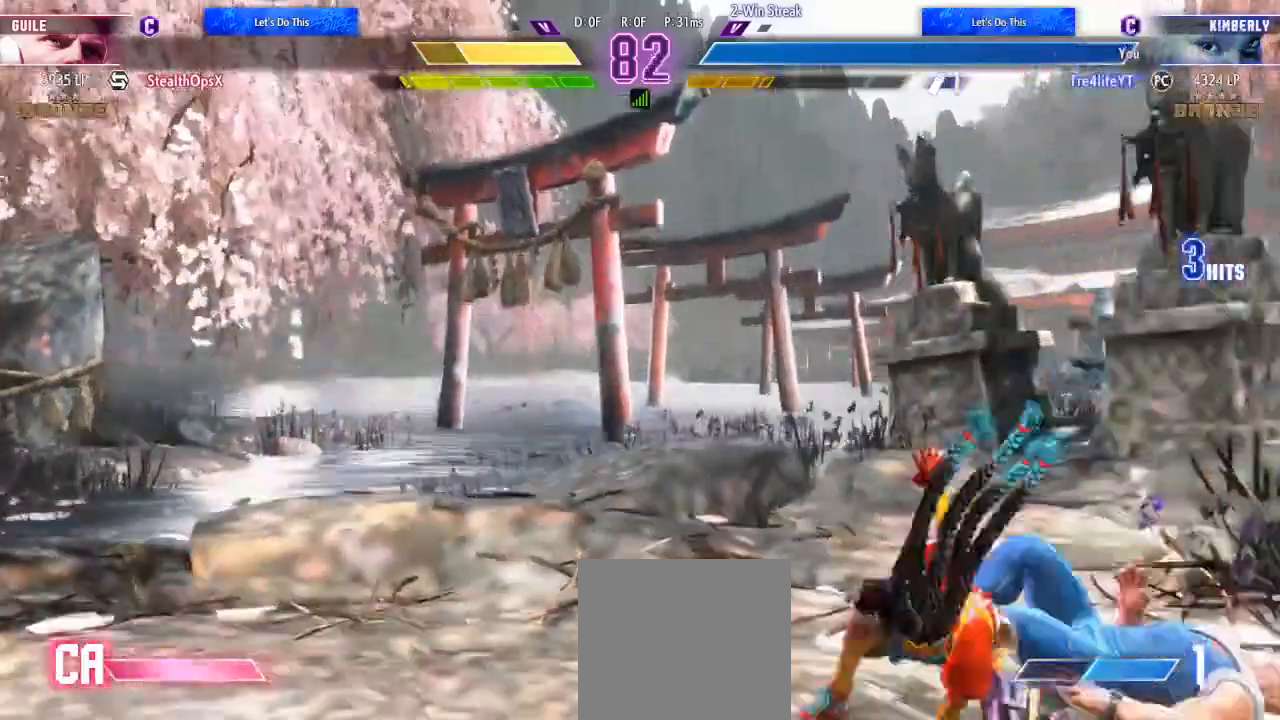
Gameplay with a controller (Xbox layout); each line is a JSON object with the inputs held at the frame after it (dt_ms = milliseconds from this image to that frame). "events" lists button and stick changes between this image and that frame as [ms after this image, input, new state], when the widget could be followed in between. Not read: L3 R3.
{"dt_ms": 500, "buttons": ["DPAD_RIGHT"], "left_stick": "center", "right_stick": "center", "events": [[33, "DPAD_LEFT", "up"], [333, "DPAD_LEFT", "down"], [367, "DPAD_DOWN", "down"], [400, "DPAD_LEFT", "up"], [400, "Y", "down"], [433, "DPAD_RIGHT", "down"], [467, "DPAD_DOWN", "up"], [500, "Y", "up"]]}
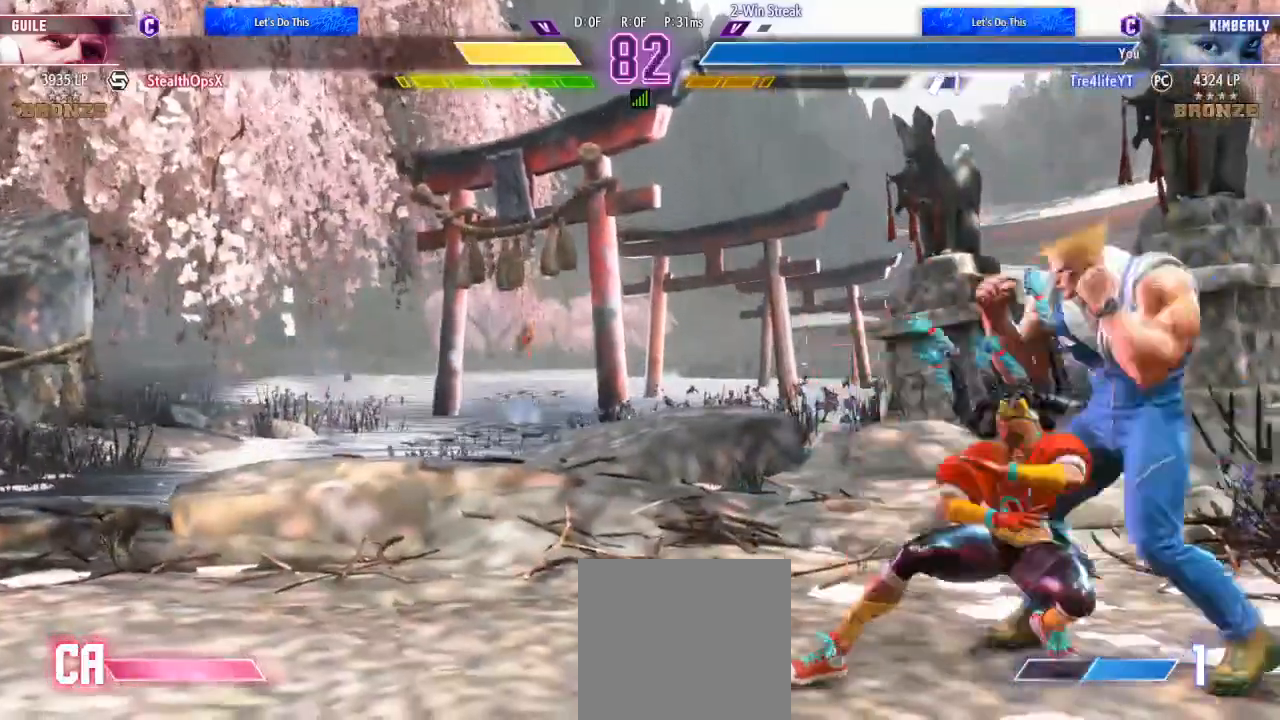
{"dt_ms": 500, "buttons": ["DPAD_RIGHT"], "left_stick": "center", "right_stick": "center", "events": [[67, "DPAD_UP", "down"], [67, "R1", "down"], [133, "DPAD_UP", "up"], [167, "R1", "up"], [233, "R1", "down"], [333, "R1", "up"], [367, "R1", "down"], [500, "R1", "up"]]}
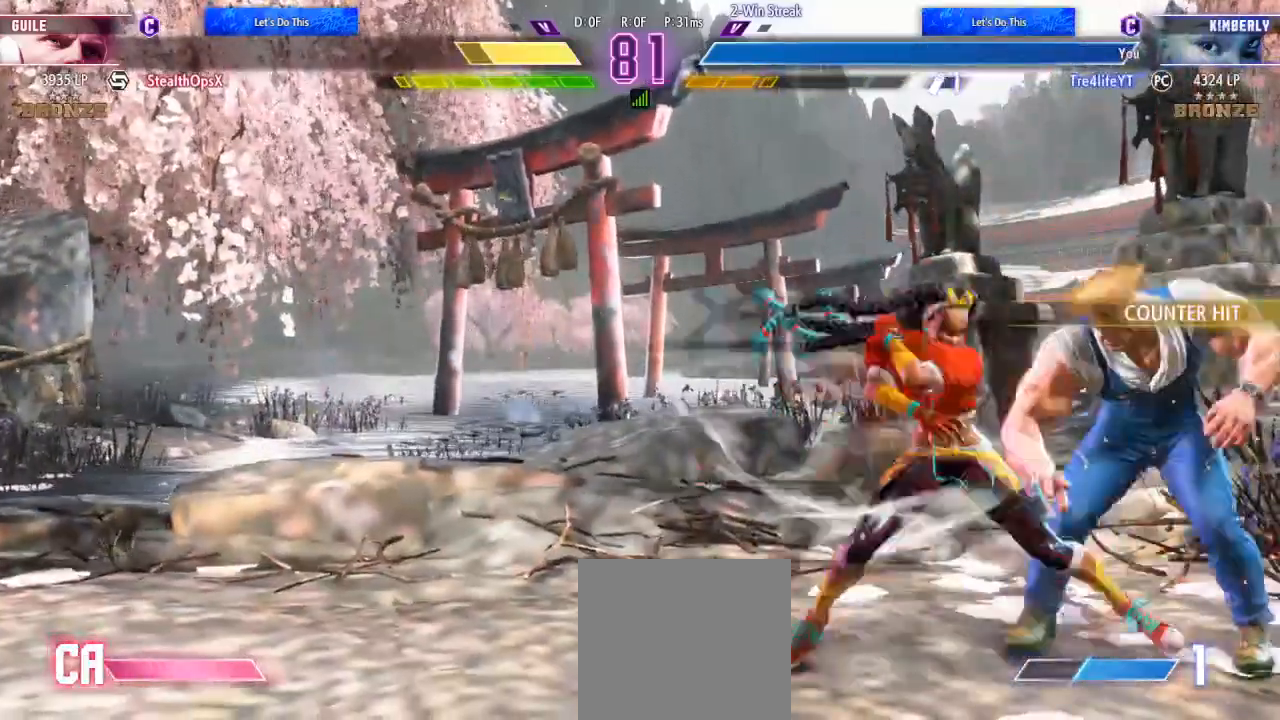
{"dt_ms": 500, "buttons": ["B"], "left_stick": "center", "right_stick": "center", "events": [[67, "R1", "down"], [100, "B", "down"], [167, "R1", "up"], [200, "B", "up"], [267, "R1", "down"], [300, "B", "down"], [333, "B", "up"], [333, "R1", "up"], [400, "B", "down"], [400, "R1", "down"], [433, "DPAD_RIGHT", "up"], [500, "R1", "up"]]}
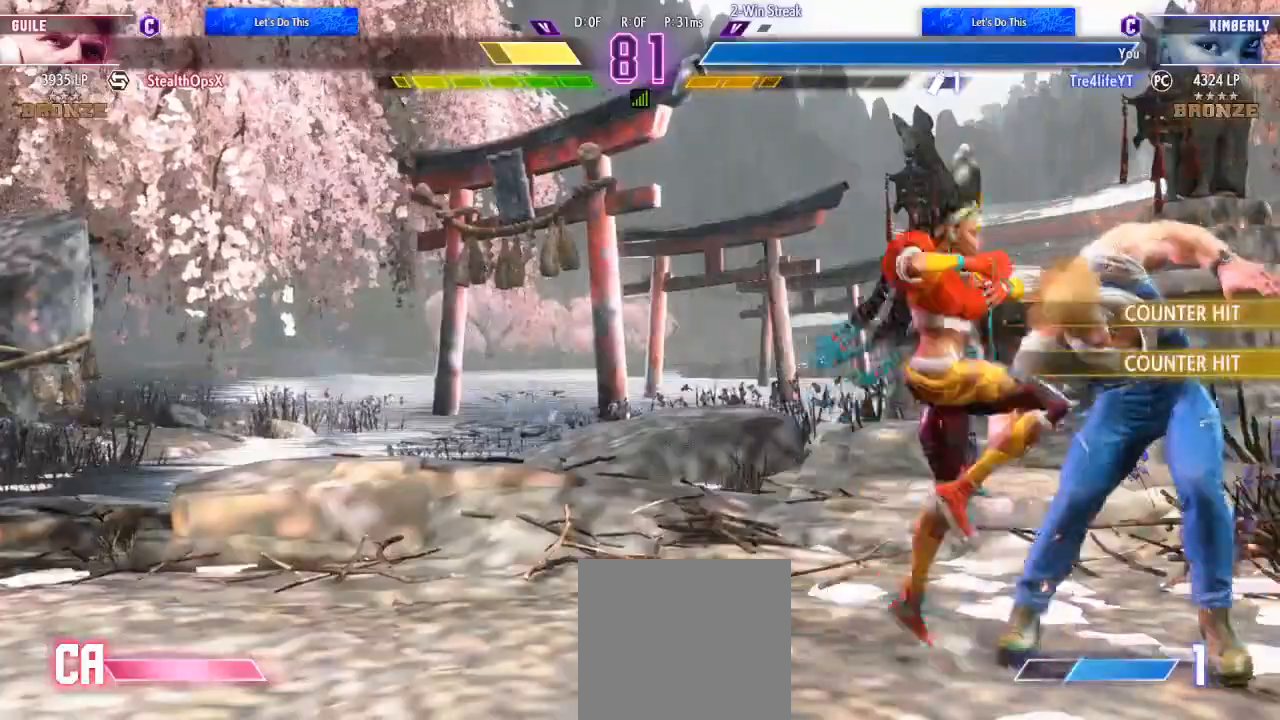
{"dt_ms": 500, "buttons": ["DPAD_RIGHT"], "left_stick": "center", "right_stick": "center", "events": [[33, "B", "up"], [233, "DPAD_RIGHT", "down"], [267, "DPAD_UP", "down"], [400, "DPAD_RIGHT", "up"], [433, "DPAD_UP", "up"], [467, "DPAD_LEFT", "down"], [500, "DPAD_LEFT", "up"], [500, "DPAD_RIGHT", "down"]]}
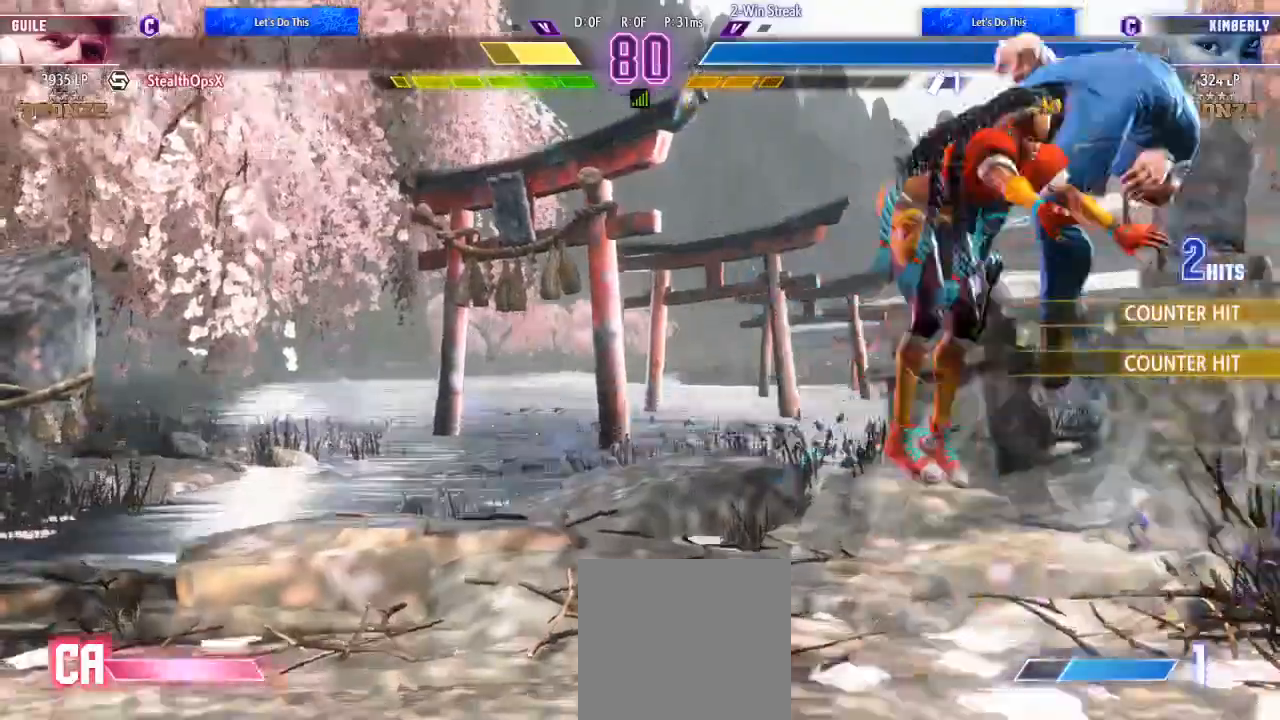
{"dt_ms": 500, "buttons": ["R1"], "left_stick": "center", "right_stick": "center", "events": [[67, "X", "down"], [133, "X", "up"], [167, "X", "down"], [233, "X", "up"], [267, "DPAD_RIGHT", "up"], [400, "X", "down"], [433, "R1", "down"], [433, "X", "up"]]}
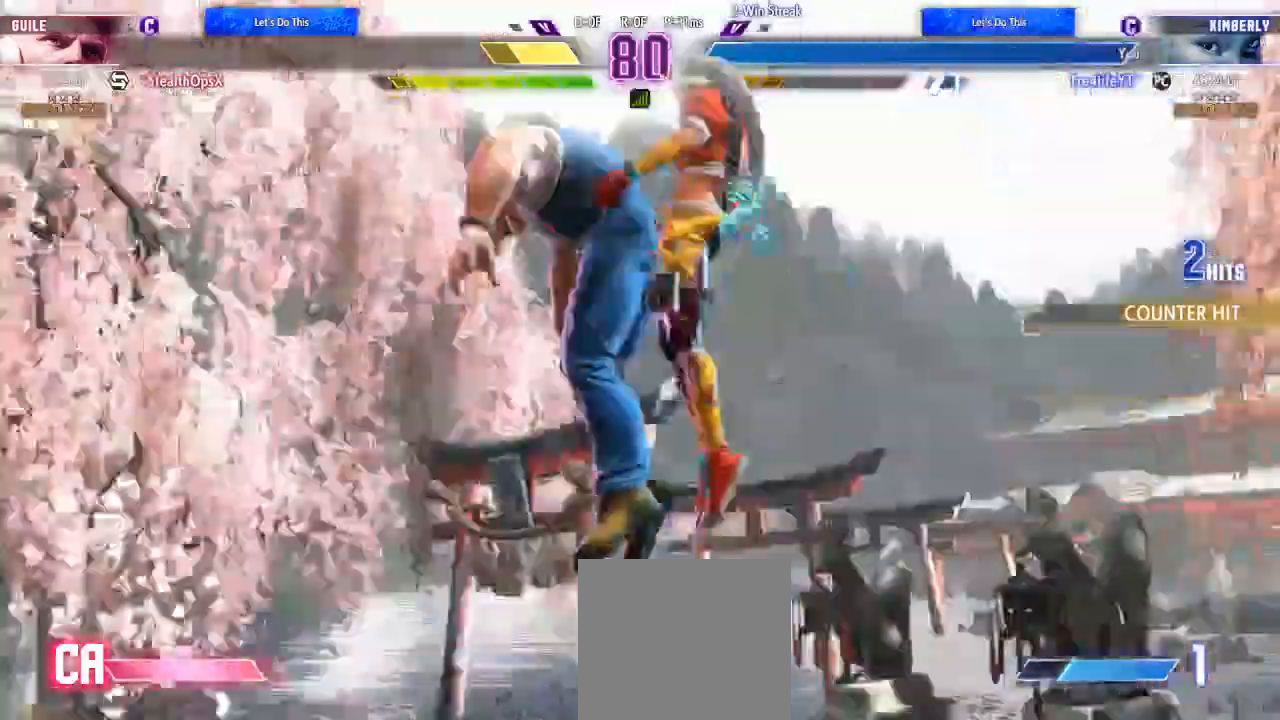
{"dt_ms": 500, "buttons": ["X", "R1"], "left_stick": "center", "right_stick": "center", "events": [[33, "X", "down"], [167, "X", "up"], [233, "X", "down"], [267, "X", "up"], [333, "X", "down"], [433, "R1", "up"], [433, "X", "up"], [500, "R1", "down"], [500, "X", "down"]]}
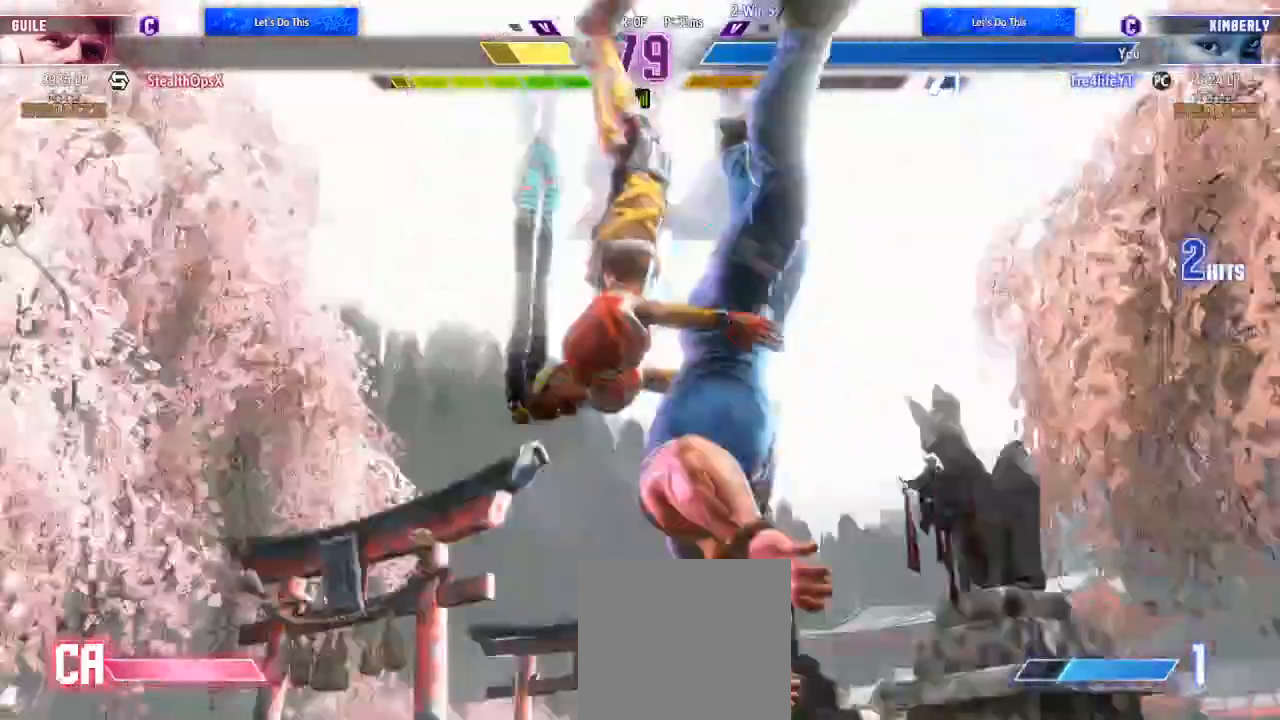
{"dt_ms": 500, "buttons": ["X"], "left_stick": "center", "right_stick": "center"}
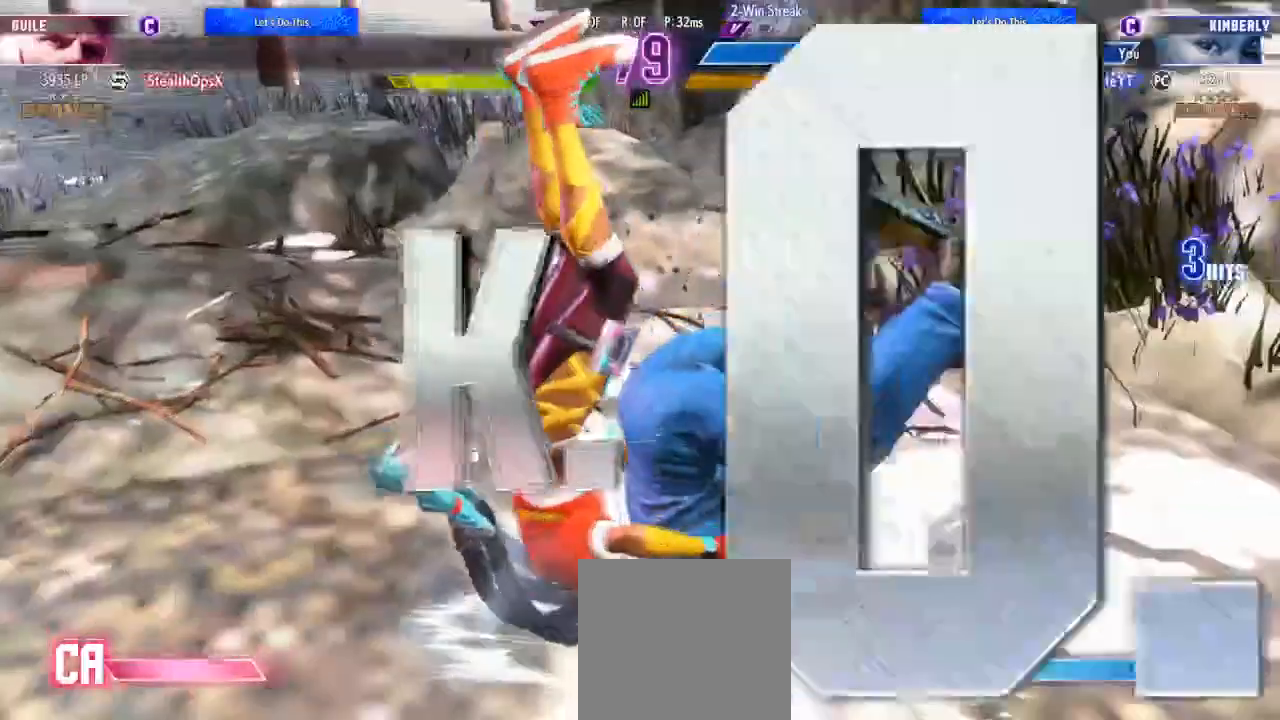
{"dt_ms": 500, "buttons": [], "left_stick": "center", "right_stick": "center", "events": [[67, "X", "up"]]}
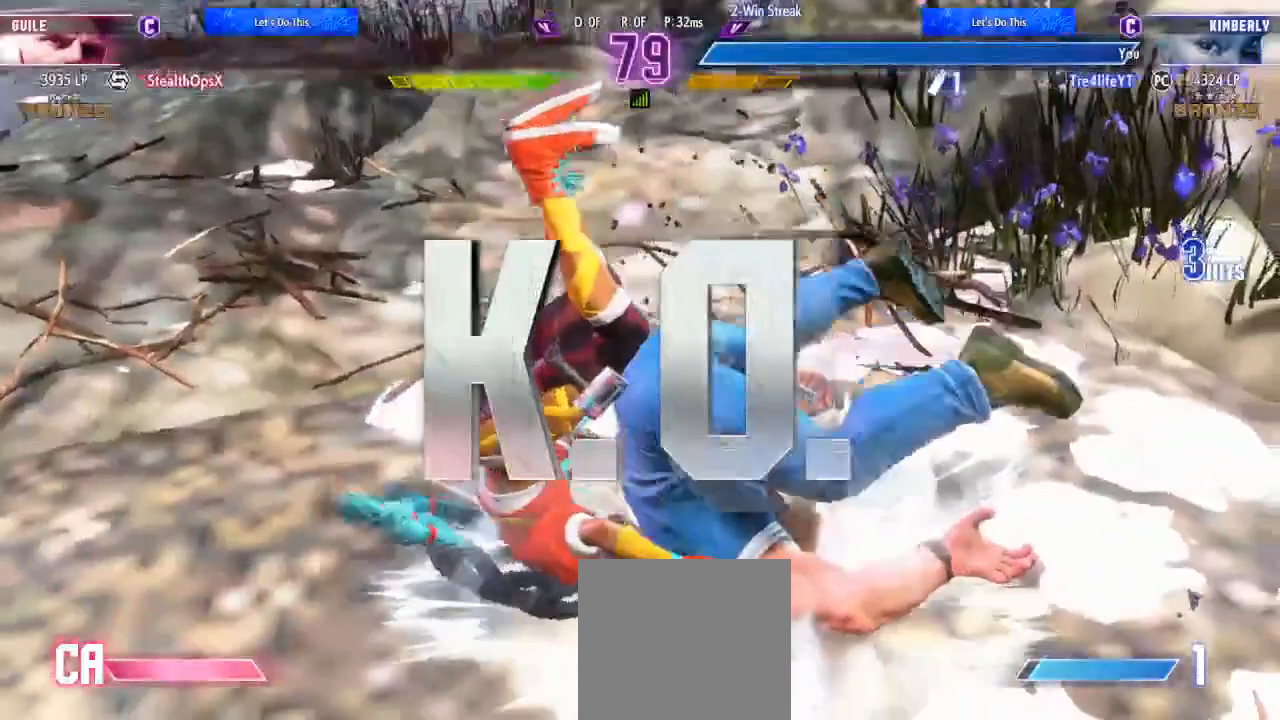
{"dt_ms": 500, "buttons": [], "left_stick": "center", "right_stick": "center", "events": []}
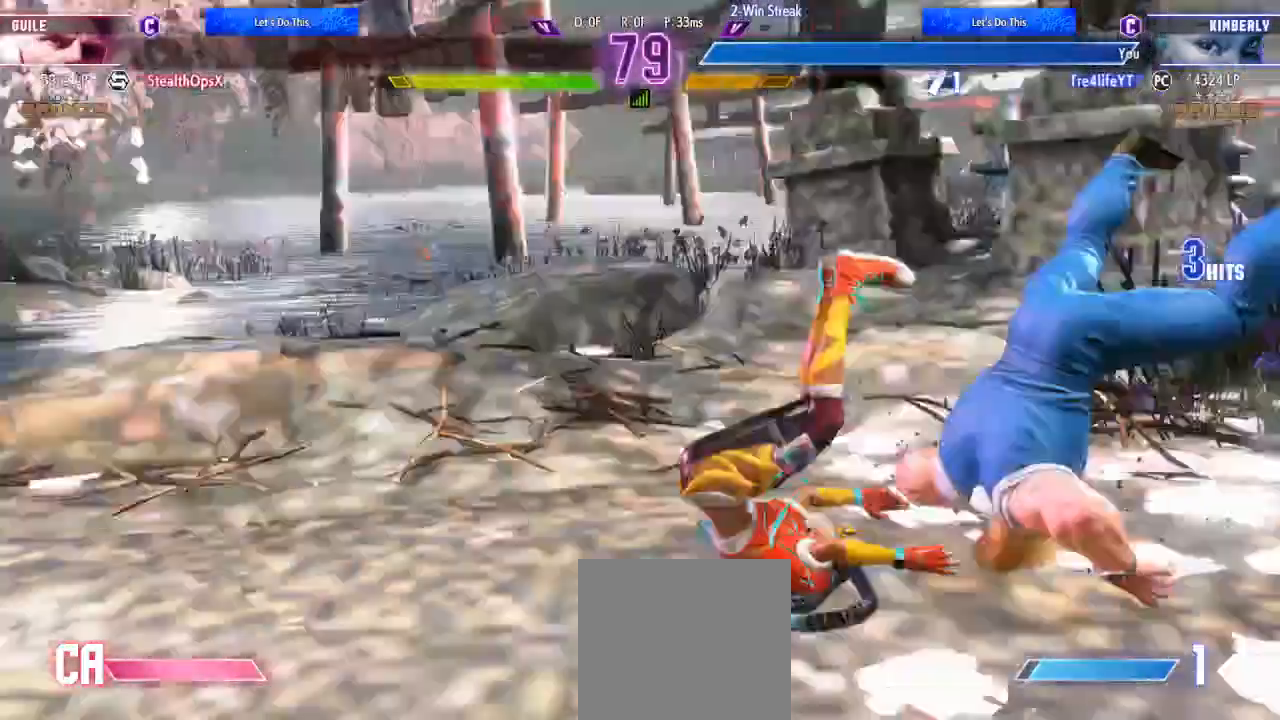
{"dt_ms": 500, "buttons": [], "left_stick": "center", "right_stick": "center", "events": []}
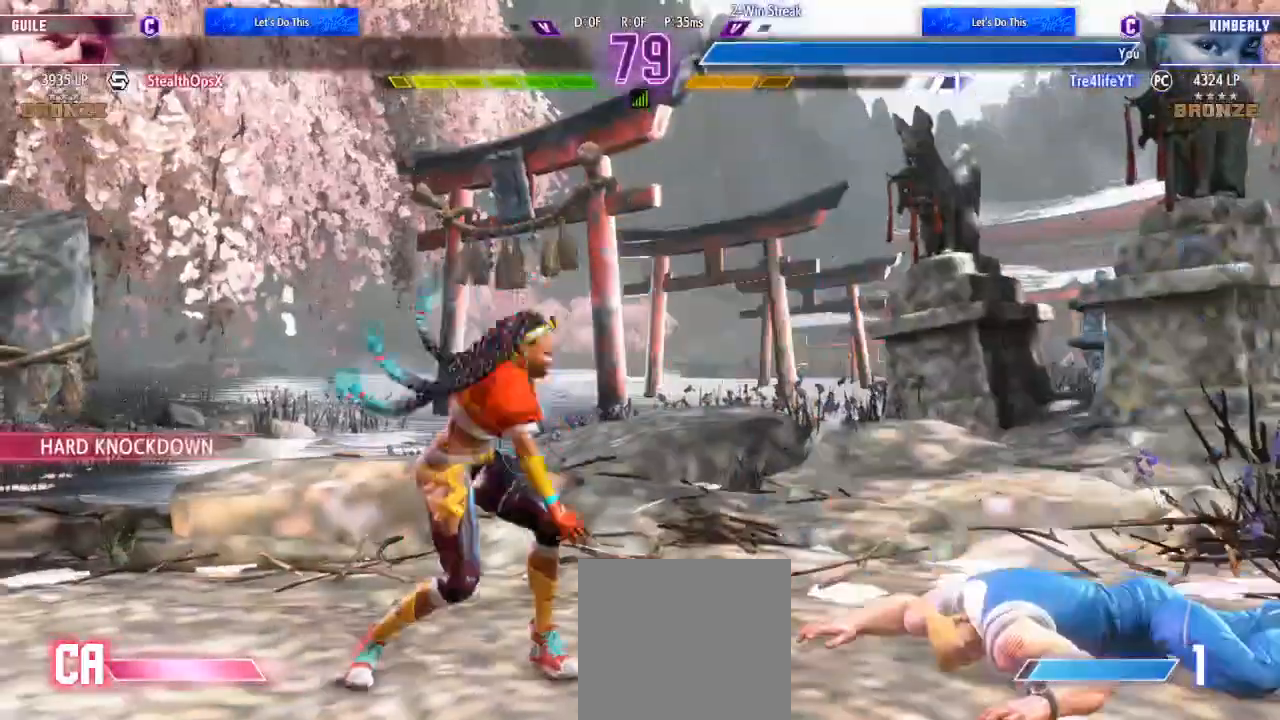
{"dt_ms": 500, "buttons": [], "left_stick": "center", "right_stick": "center", "events": []}
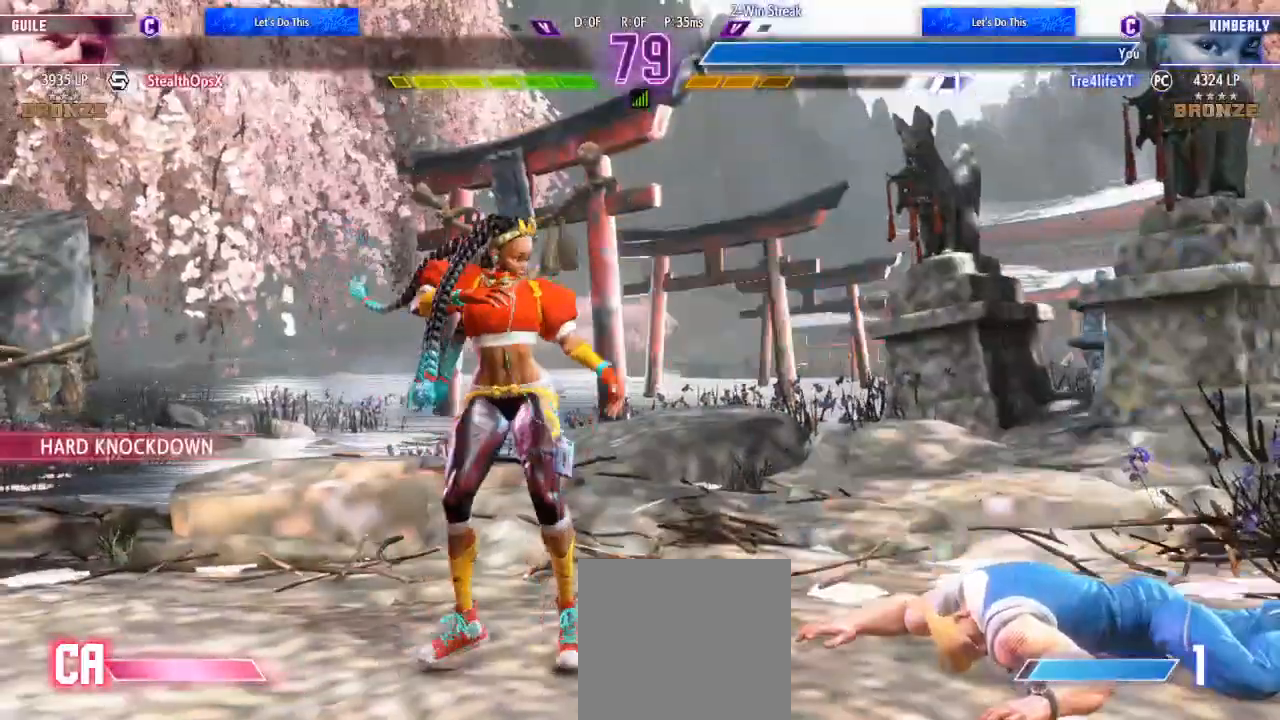
{"dt_ms": 500, "buttons": [], "left_stick": "center", "right_stick": "center", "events": []}
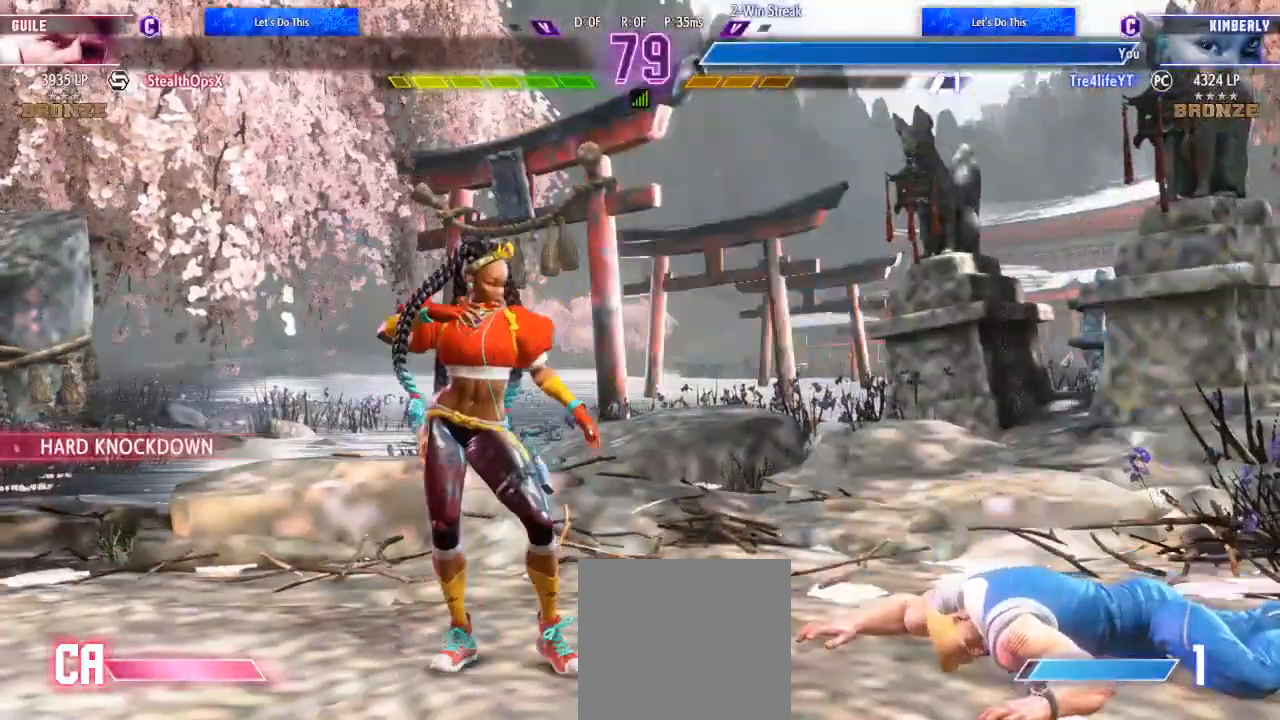
{"dt_ms": 500, "buttons": [], "left_stick": "center", "right_stick": "center", "events": []}
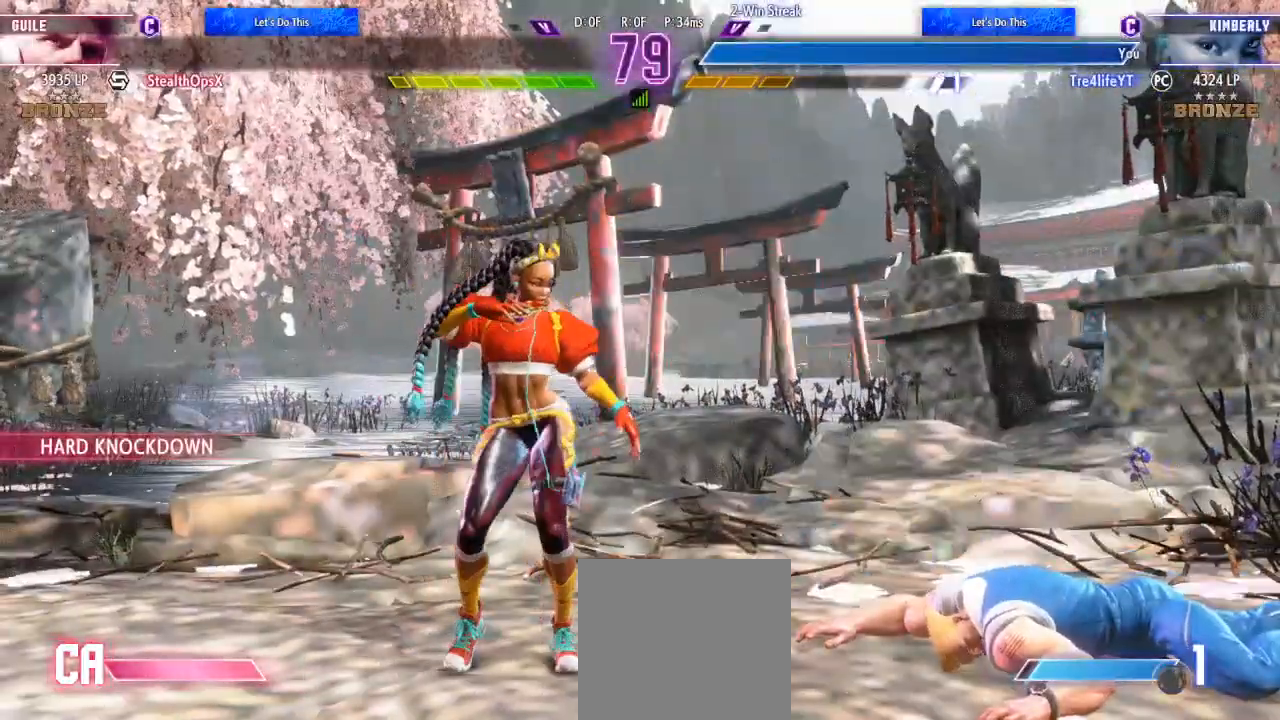
{"dt_ms": 500, "buttons": [], "left_stick": "center", "right_stick": "center", "events": []}
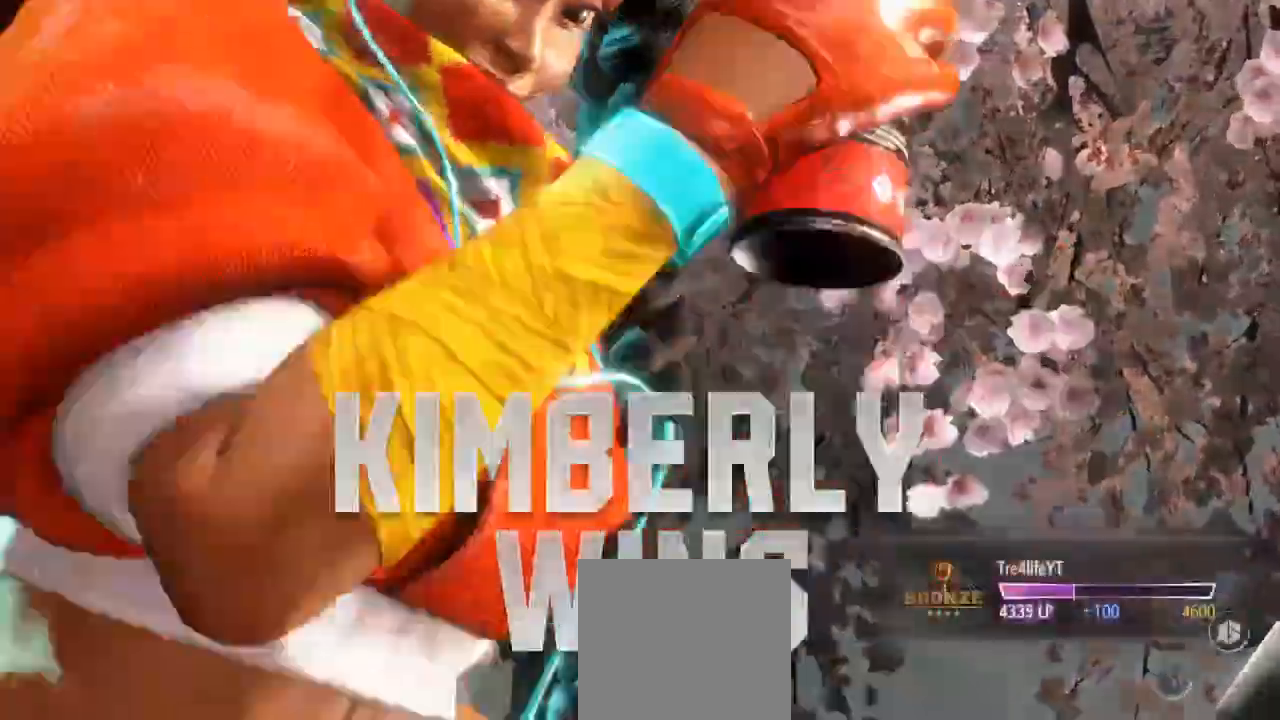
{"dt_ms": 500, "buttons": [], "left_stick": "center", "right_stick": "center", "events": []}
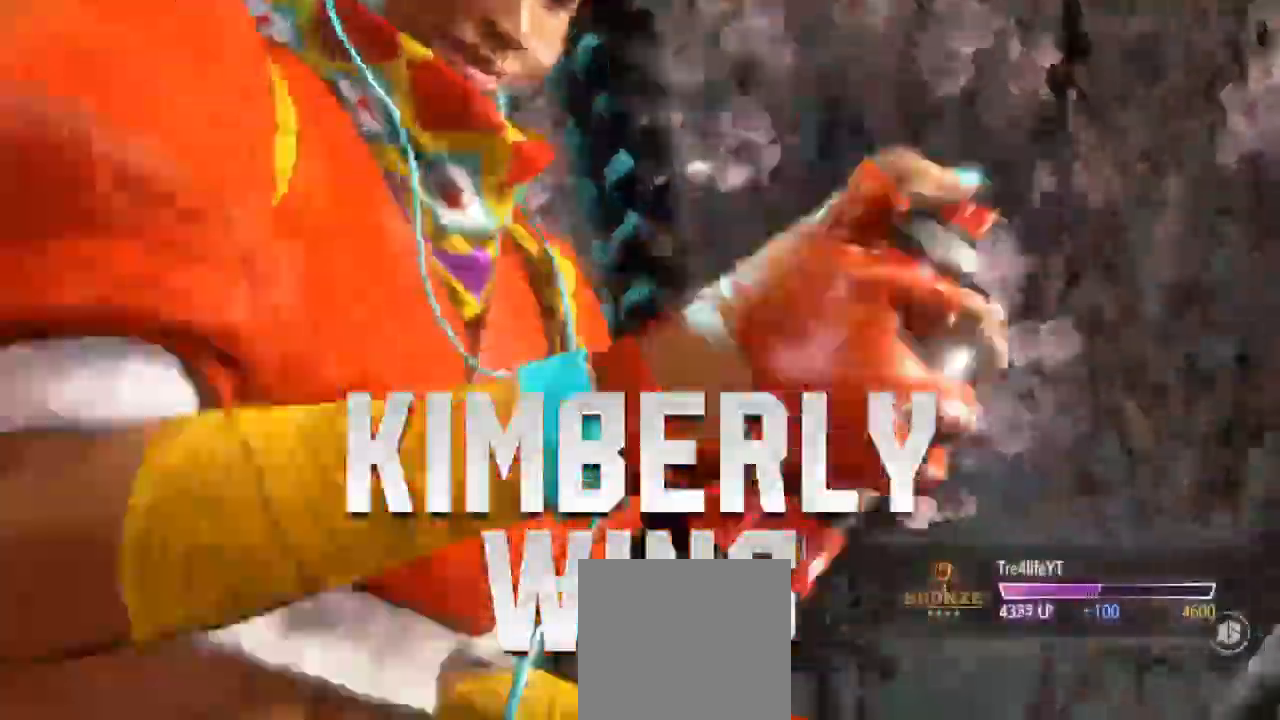
{"dt_ms": 500, "buttons": [], "left_stick": "center", "right_stick": "center", "events": [[67, "A", "down"], [167, "A", "up"], [300, "A", "down"], [433, "A", "up"]]}
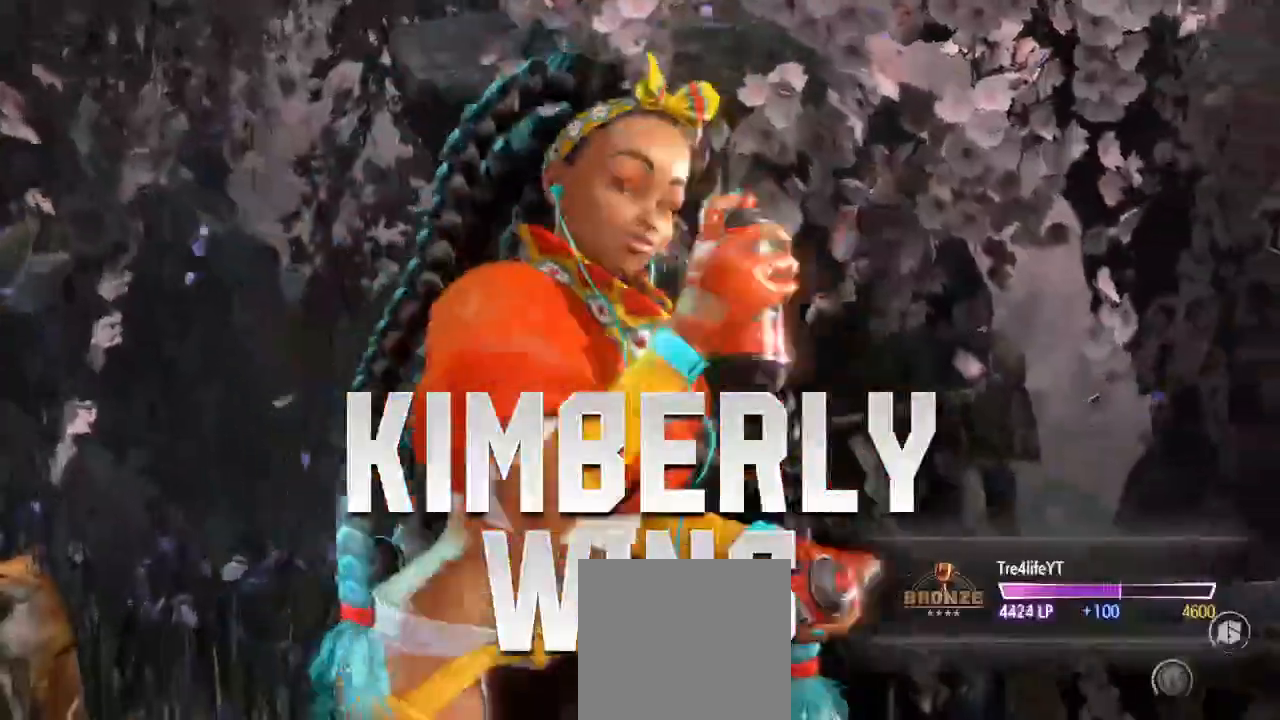
{"dt_ms": 500, "buttons": [], "left_stick": "center", "right_stick": "center", "events": [[33, "A", "down"], [133, "A", "up"], [267, "A", "down"], [400, "A", "up"]]}
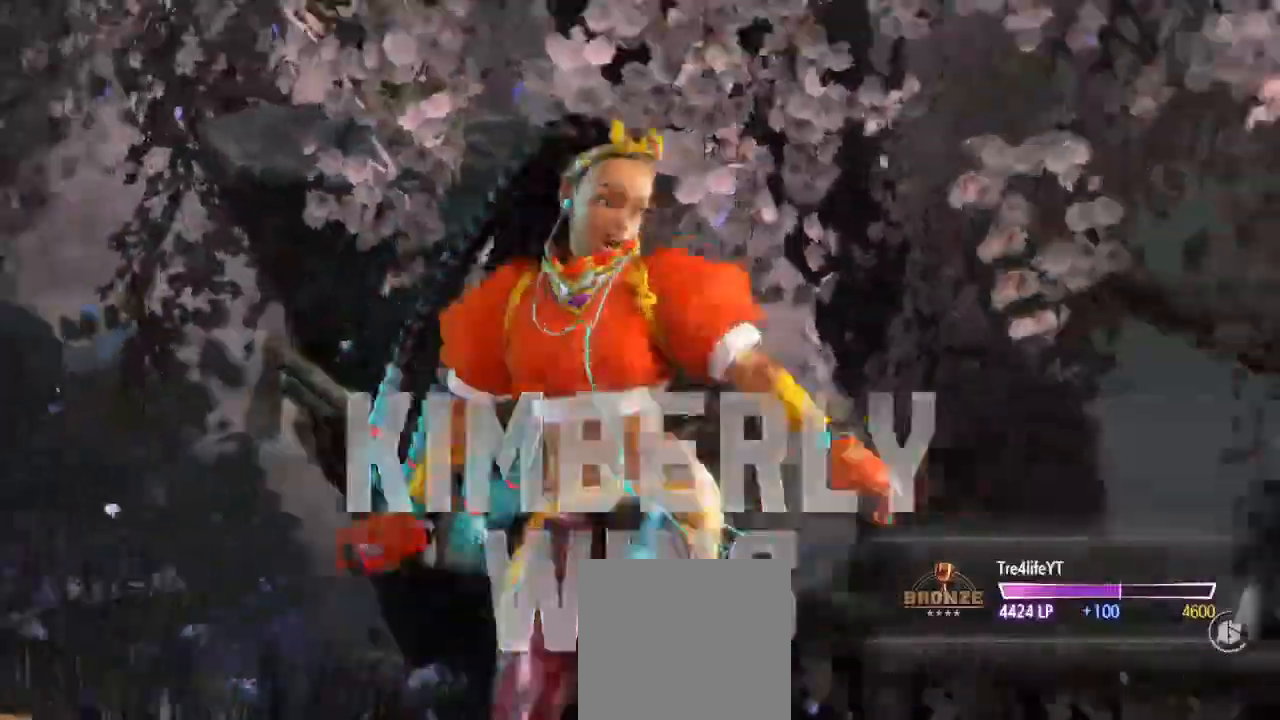
{"dt_ms": 500, "buttons": [], "left_stick": "center", "right_stick": "center", "events": [[67, "START", "down"], [200, "START", "up"], [367, "A", "down"], [500, "A", "up"]]}
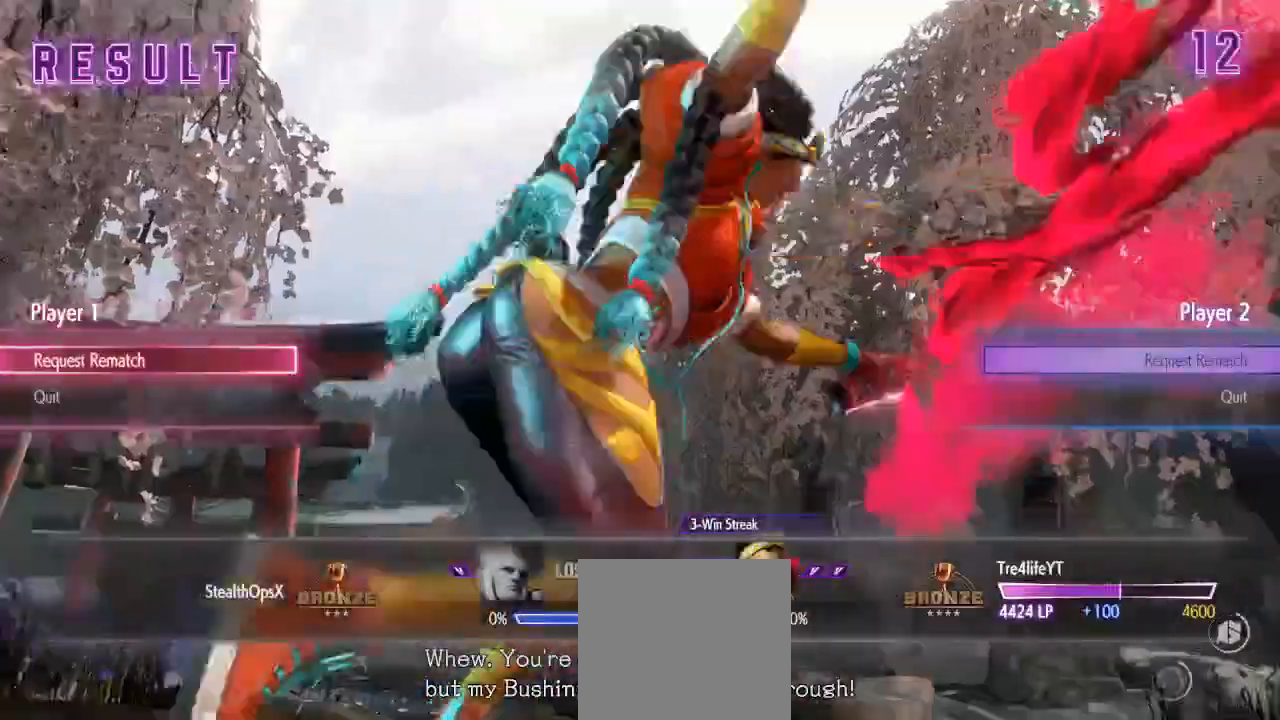
{"dt_ms": 500, "buttons": [], "left_stick": "center", "right_stick": "center", "events": [[100, "A", "down"], [267, "A", "up"]]}
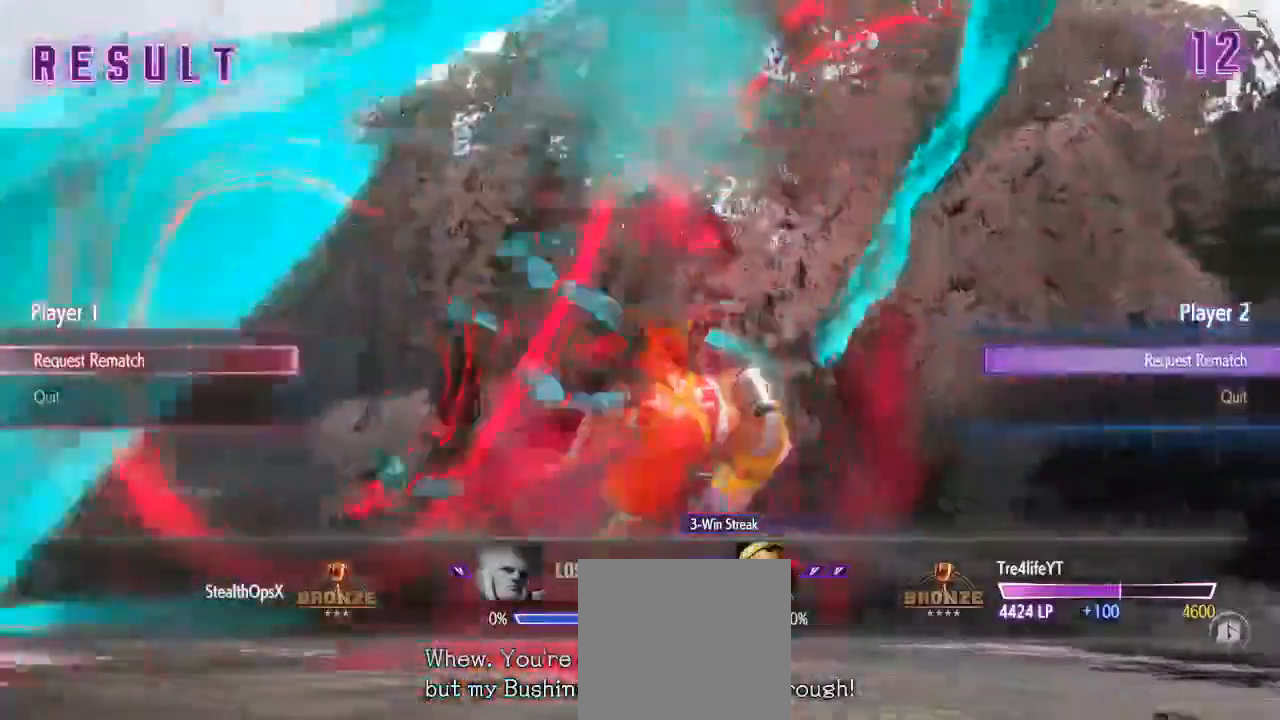
{"dt_ms": 500, "buttons": [], "left_stick": "center", "right_stick": "center", "events": []}
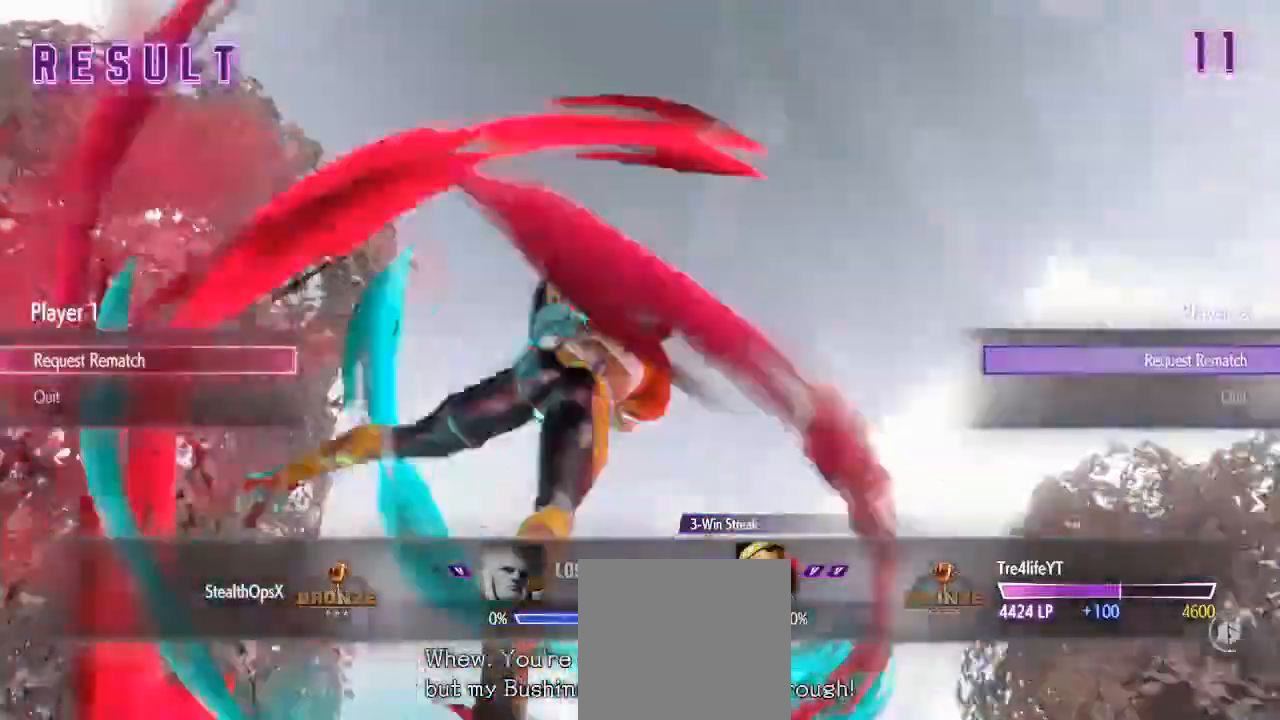
{"dt_ms": 500, "buttons": [], "left_stick": "center", "right_stick": "center", "events": []}
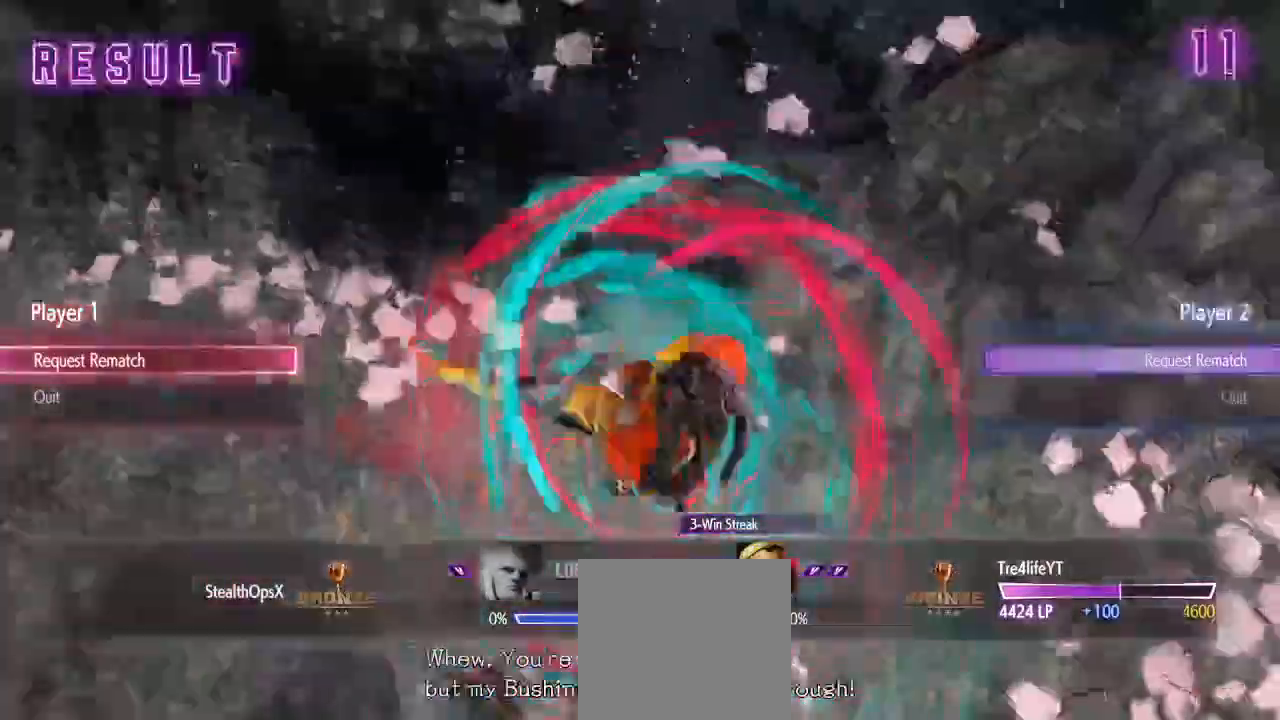
{"dt_ms": 500, "buttons": [], "left_stick": "center", "right_stick": "center", "events": [[200, "A", "down"], [300, "A", "up"]]}
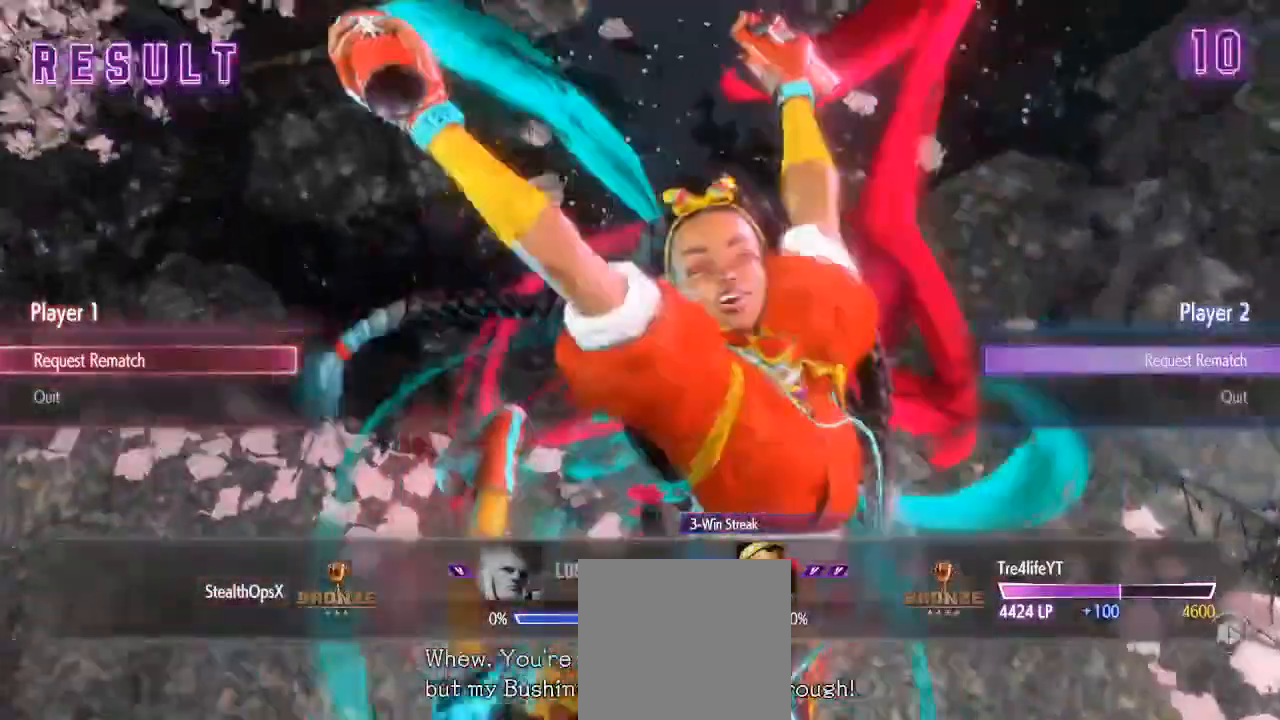
{"dt_ms": 500, "buttons": [], "left_stick": "center", "right_stick": "center", "events": []}
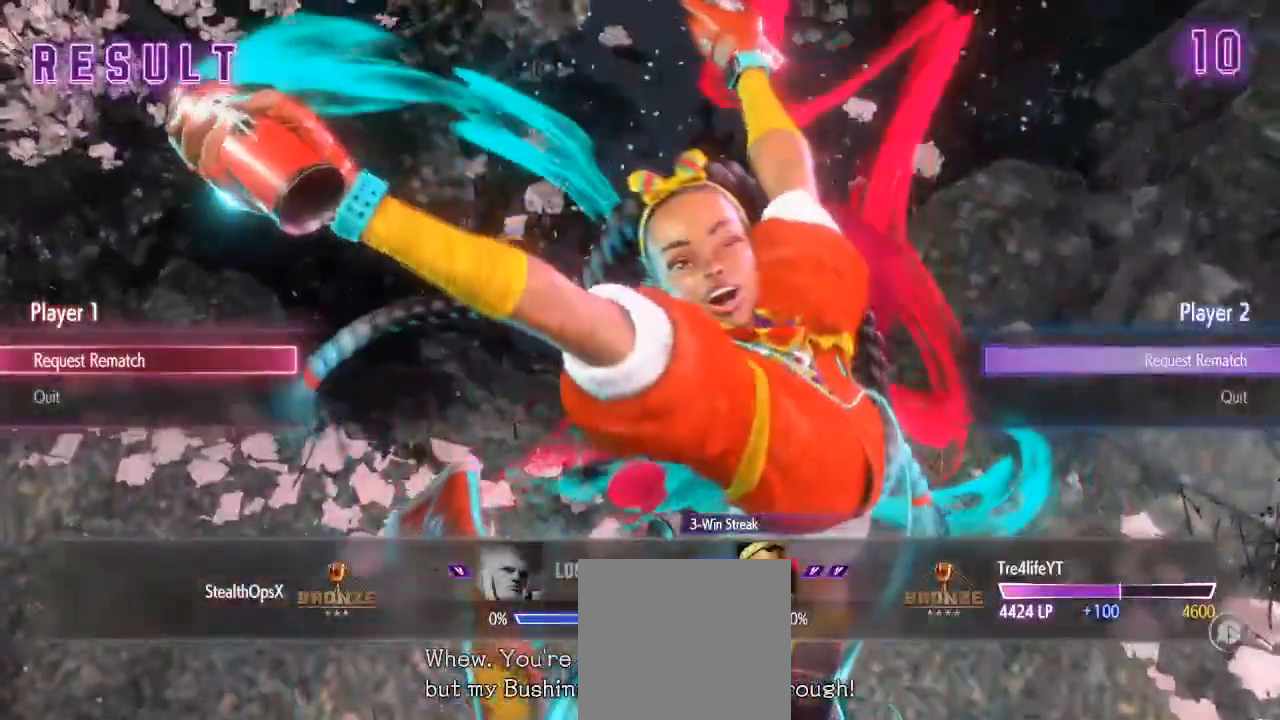
{"dt_ms": 500, "buttons": [], "left_stick": "center", "right_stick": "center", "events": [[167, "A", "down"], [300, "A", "up"]]}
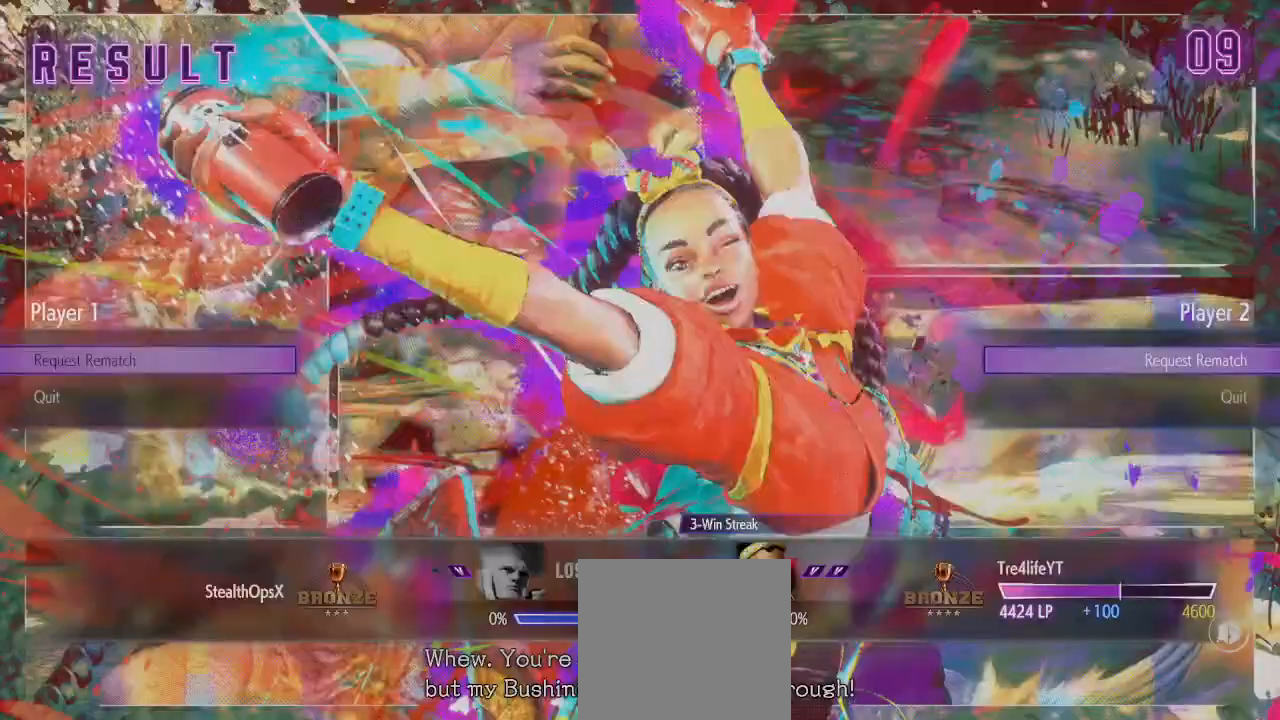
{"dt_ms": 500, "buttons": [], "left_stick": "center", "right_stick": "center", "events": []}
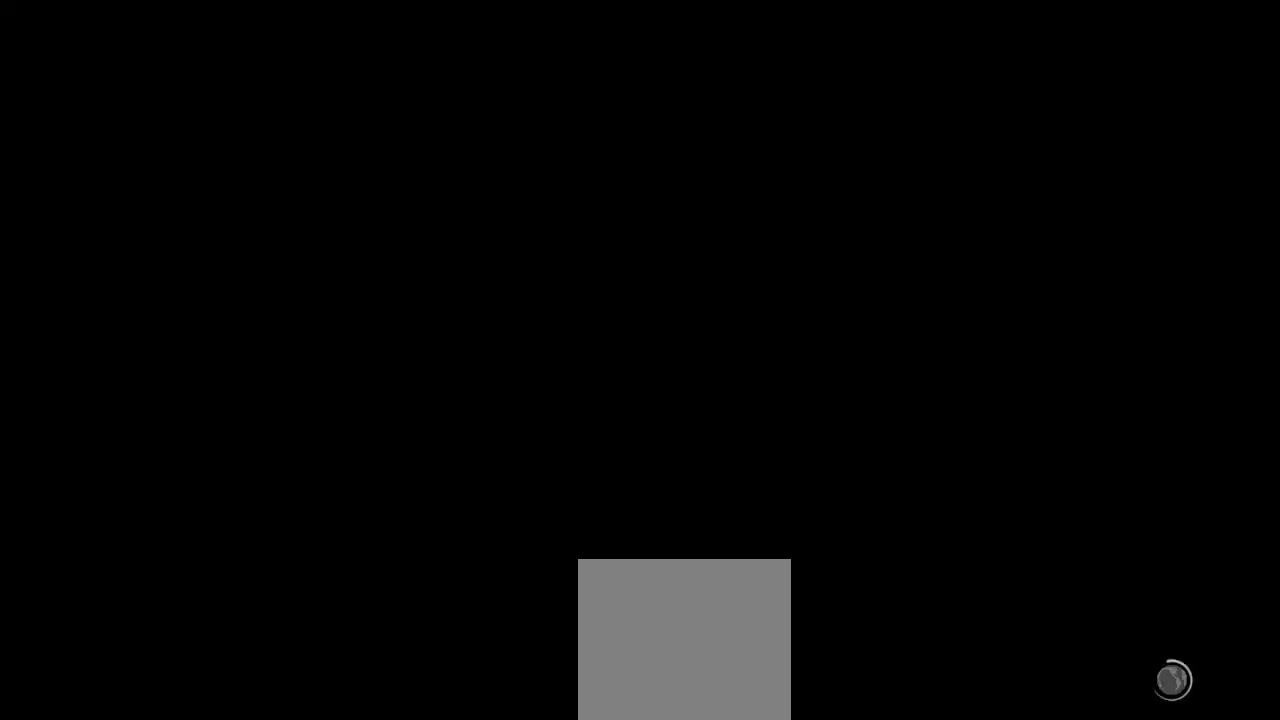
{"dt_ms": 500, "buttons": [], "left_stick": "center", "right_stick": "center", "events": []}
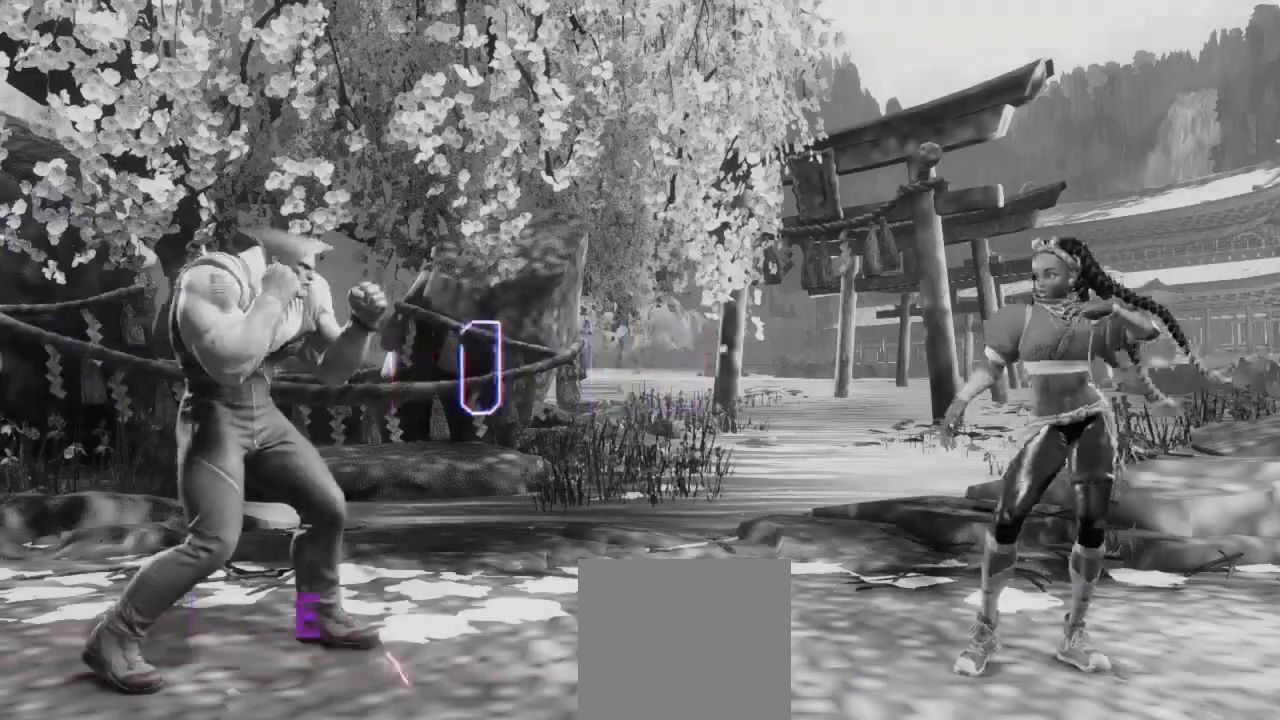
{"dt_ms": 500, "buttons": ["B", "Y"], "left_stick": "center", "right_stick": "center", "events": [[433, "B", "down"], [433, "Y", "down"]]}
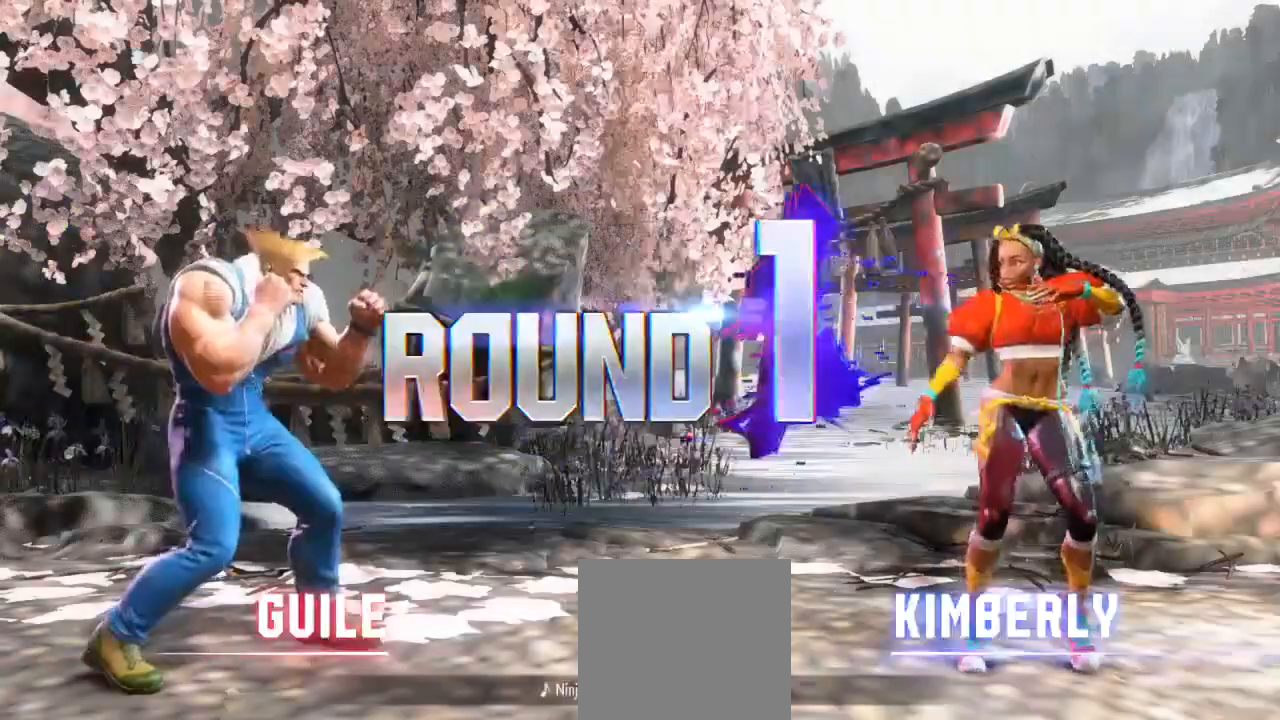
{"dt_ms": 500, "buttons": [], "left_stick": "center", "right_stick": "center", "events": [[67, "B", "up"], [67, "Y", "up"], [167, "B", "down"], [167, "R2", "down"], [167, "Y", "down"], [300, "B", "up"], [300, "R2", "up"], [300, "Y", "up"], [367, "Y", "down"], [400, "B", "down"], [400, "R2", "down"], [500, "B", "up"], [500, "R2", "up"], [500, "Y", "up"]]}
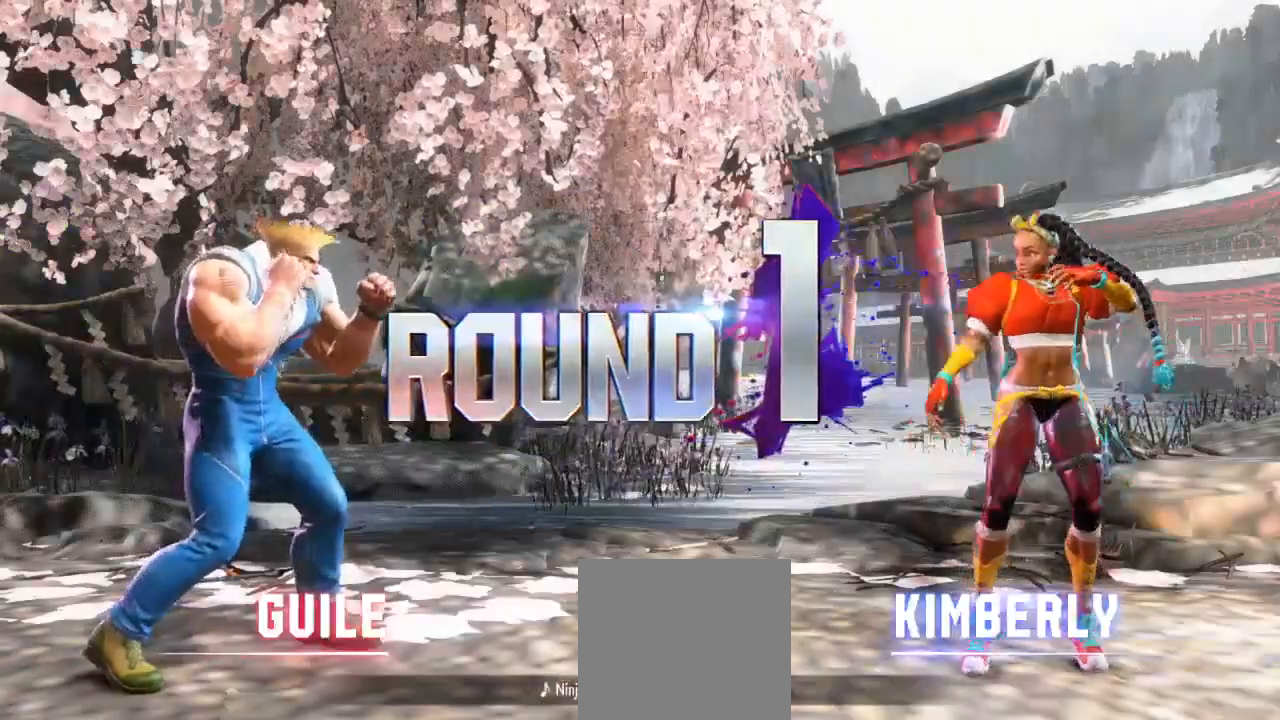
{"dt_ms": 1000, "buttons": [], "left_stick": "center", "right_stick": "center"}
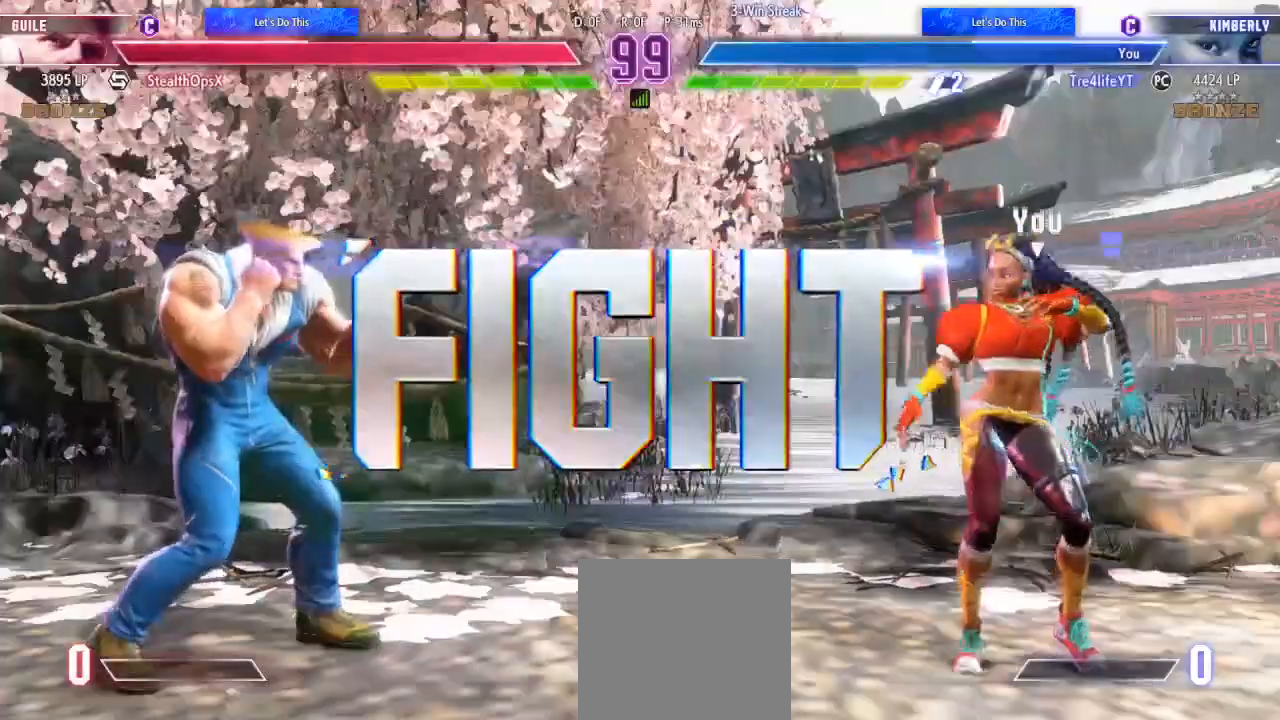
{"dt_ms": 500, "buttons": [], "left_stick": "center", "right_stick": "center", "events": []}